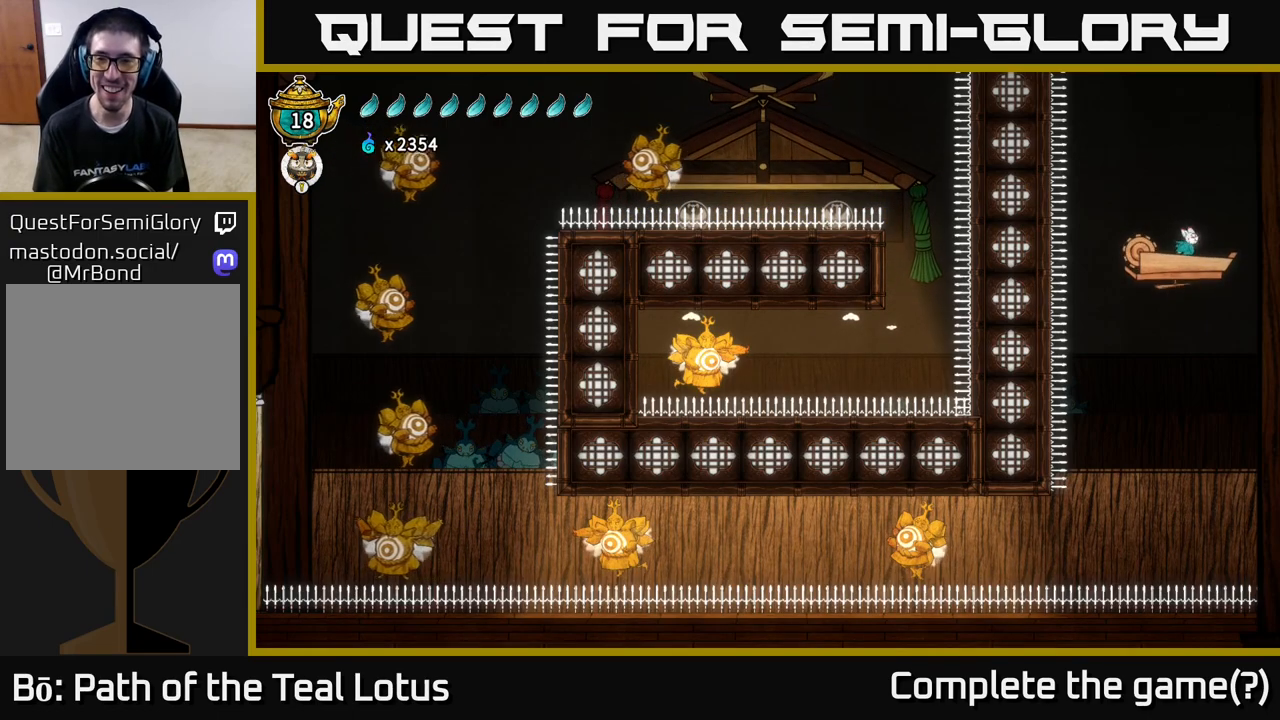
Gameplay with a controller (Xbox layout); each line is a JSON object with the inputs held at the frame after it. "events" lists button and stick changes between this image and that frame as [ms after this image, input, new state], when the widget could be followed in between.
{"buttons": [], "left_stick": "center", "right_stick": "center", "events": [[33, "left_stick", "left"], [183, "left_stick", "center"]]}
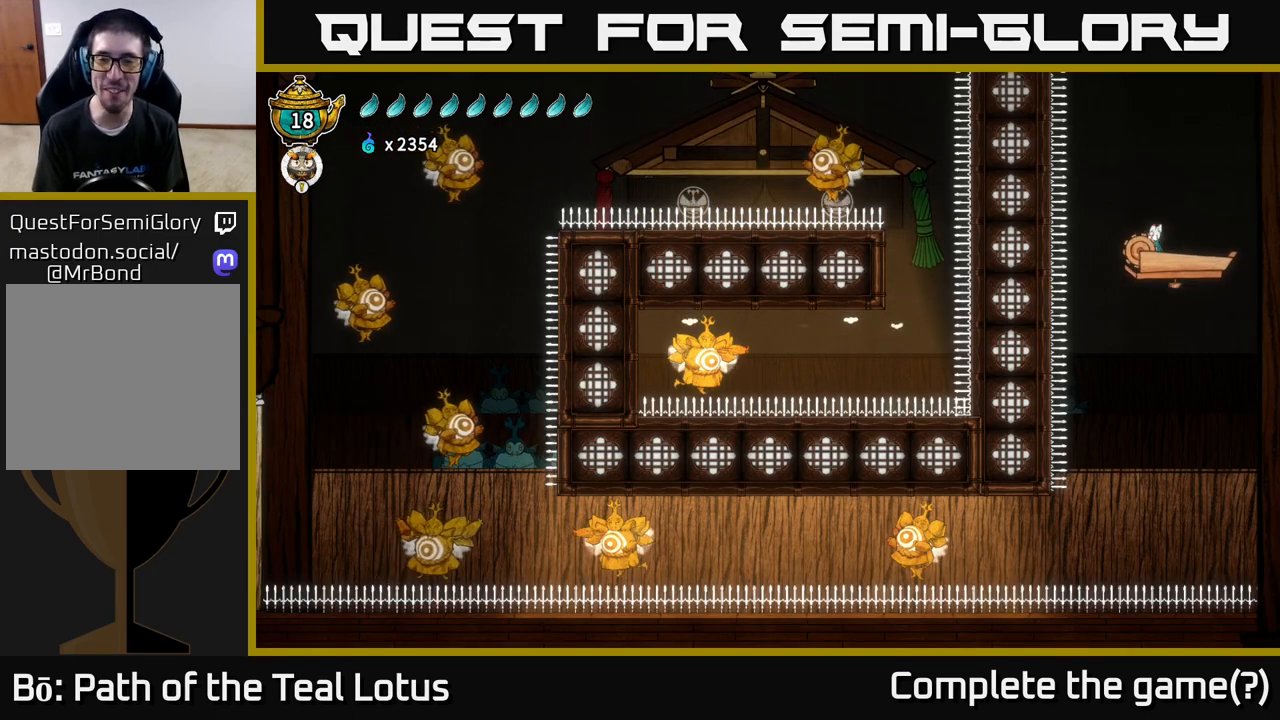
{"buttons": [], "left_stick": "center", "right_stick": "center", "events": []}
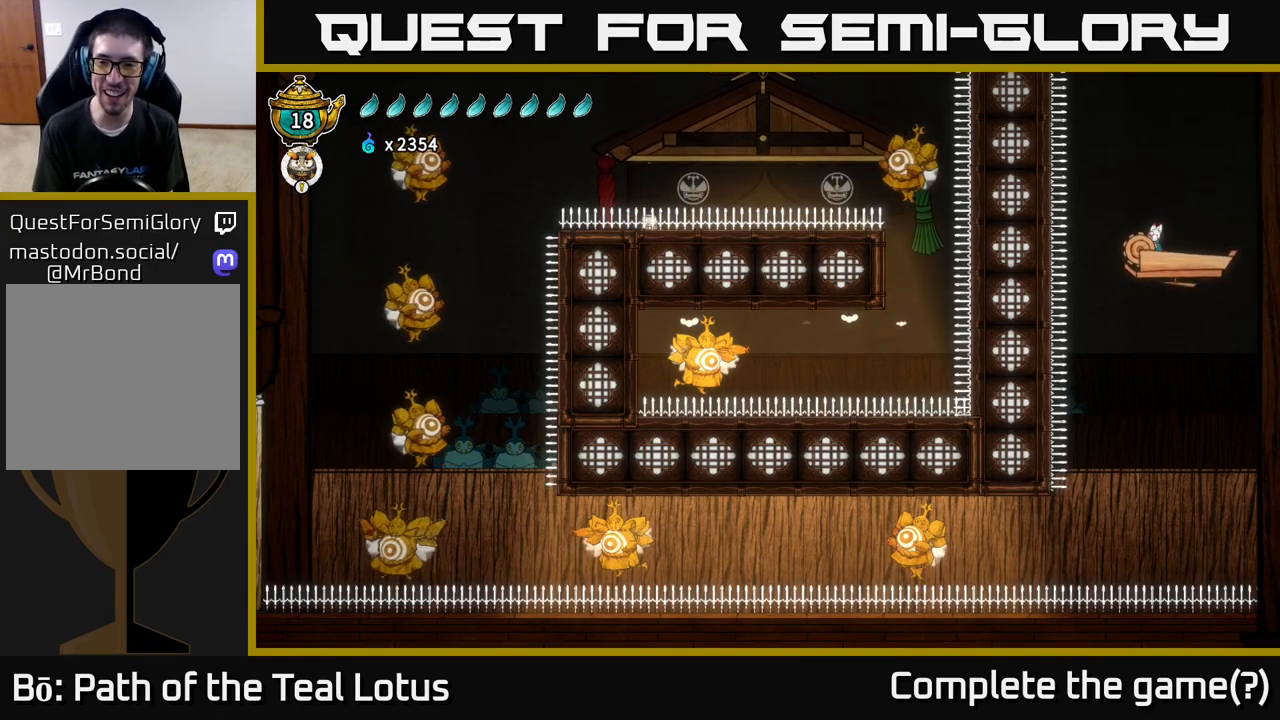
{"buttons": [], "left_stick": "center", "right_stick": "center", "events": []}
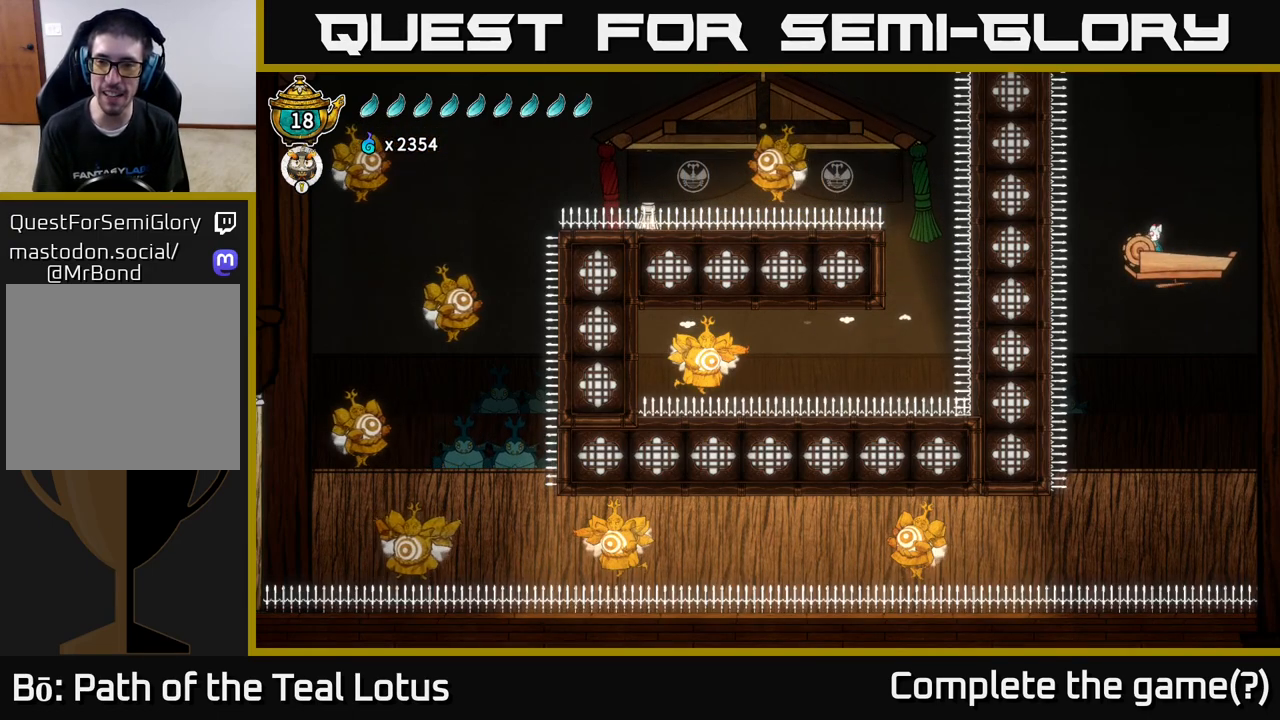
{"buttons": [], "left_stick": "center", "right_stick": "center", "events": [[200, "left_stick", "left"], [233, "A", "down"], [433, "A", "up"], [483, "left_stick", "center"]]}
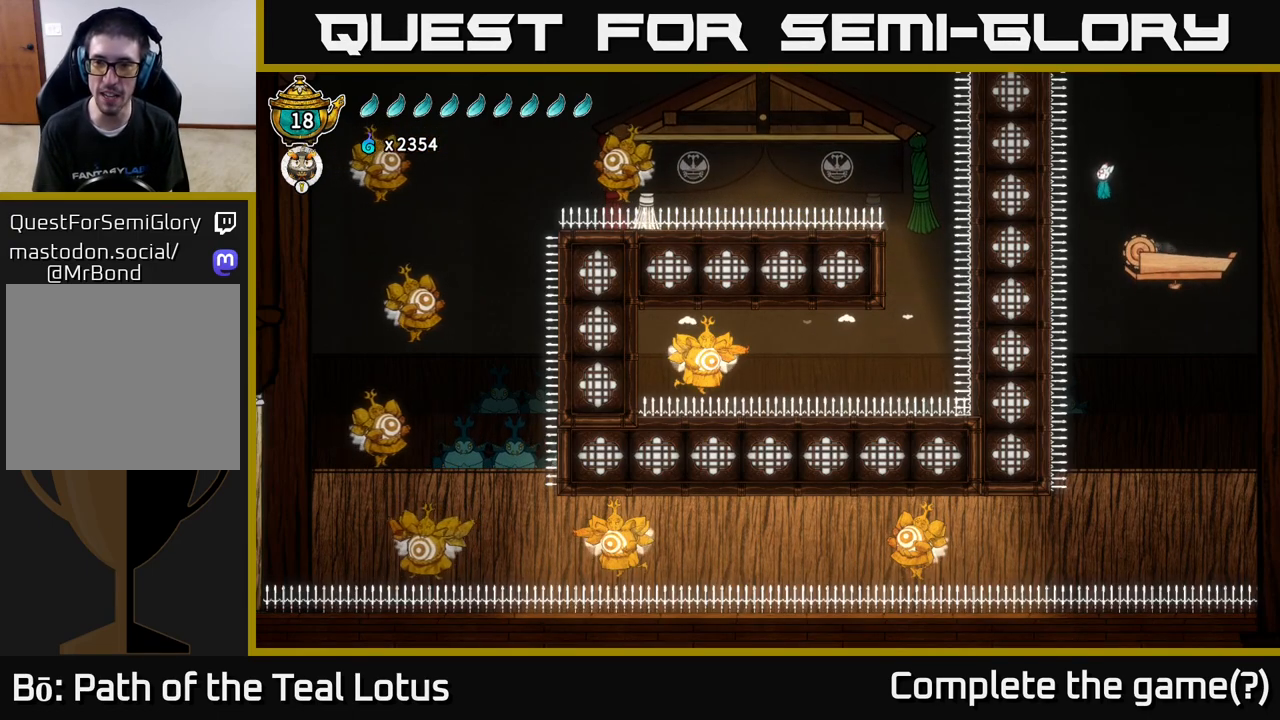
{"buttons": ["L2"], "left_stick": "center", "right_stick": "center", "events": [[33, "L2", "down"]]}
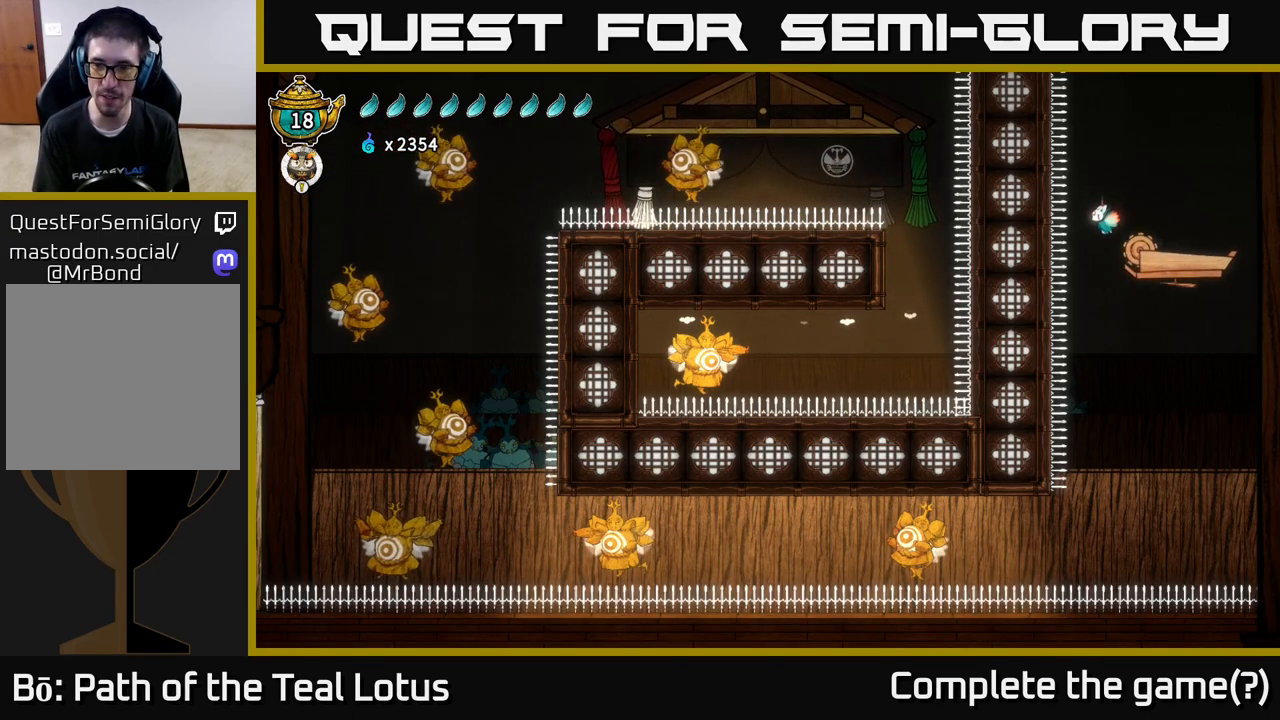
{"buttons": ["L2"], "left_stick": "center", "right_stick": "center", "events": []}
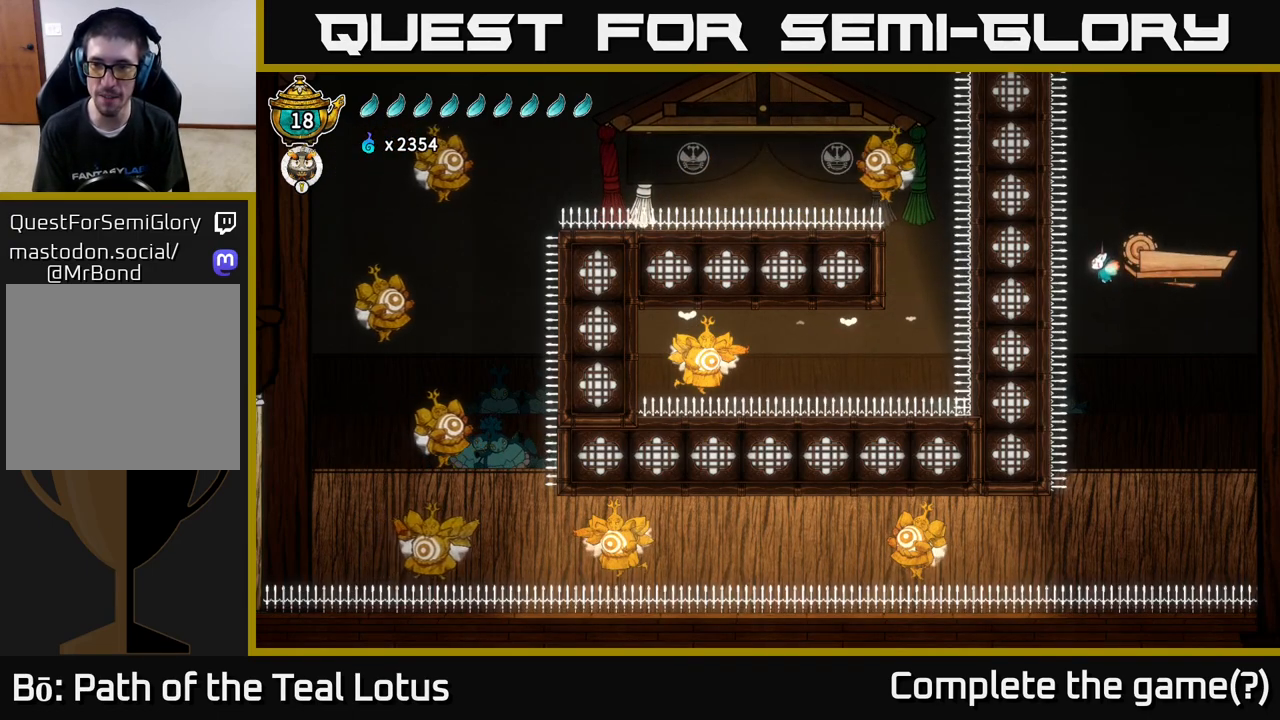
{"buttons": ["L2"], "left_stick": "center", "right_stick": "center", "events": []}
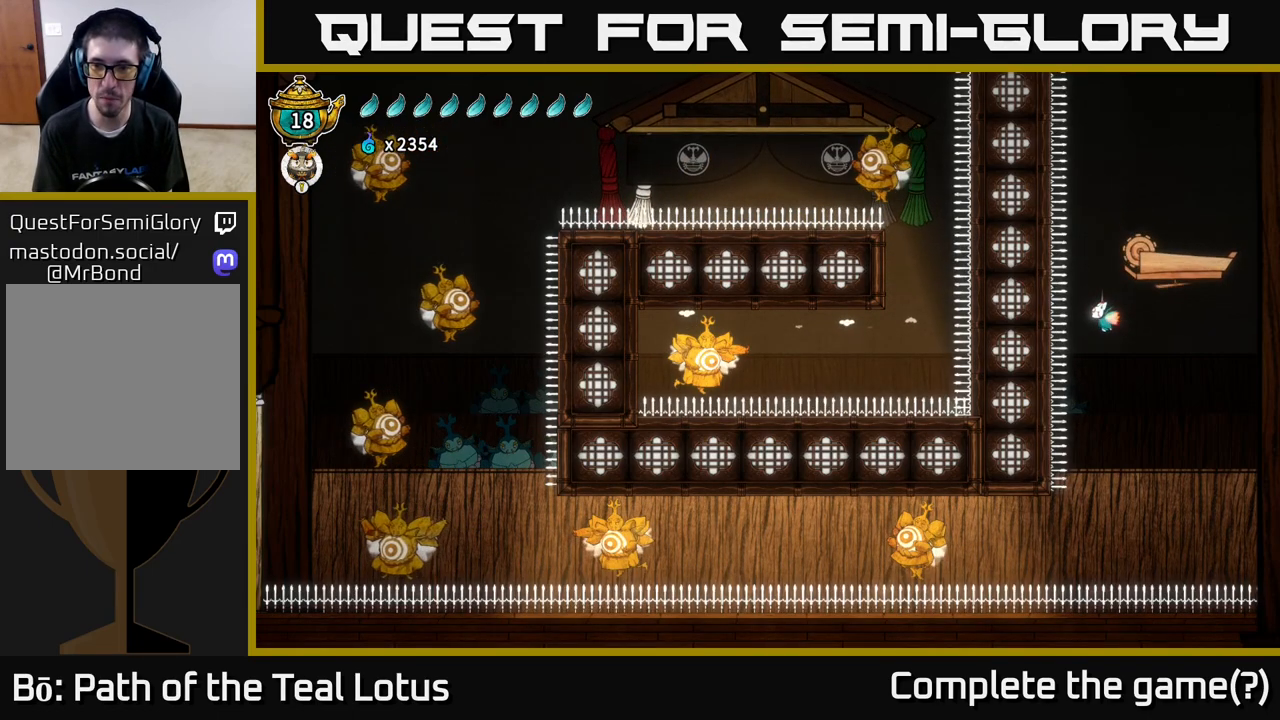
{"buttons": ["L2"], "left_stick": "center", "right_stick": "center", "events": []}
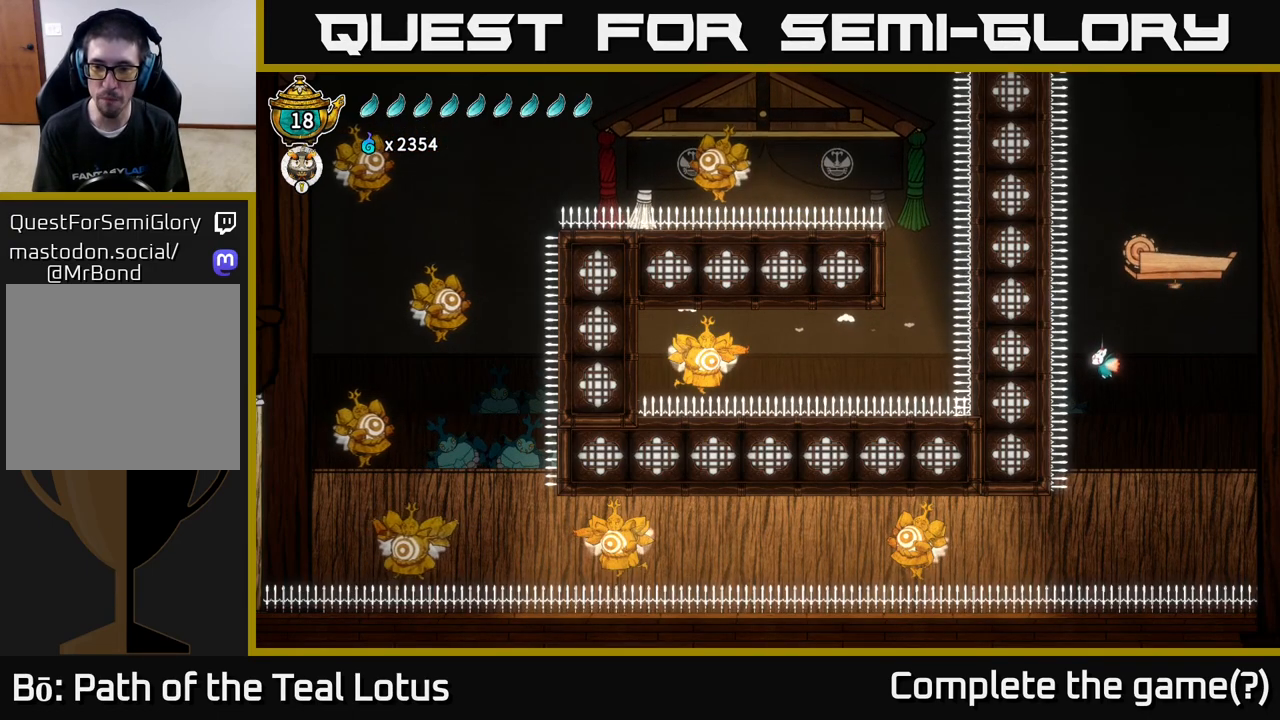
{"buttons": ["L2"], "left_stick": "center", "right_stick": "center", "events": []}
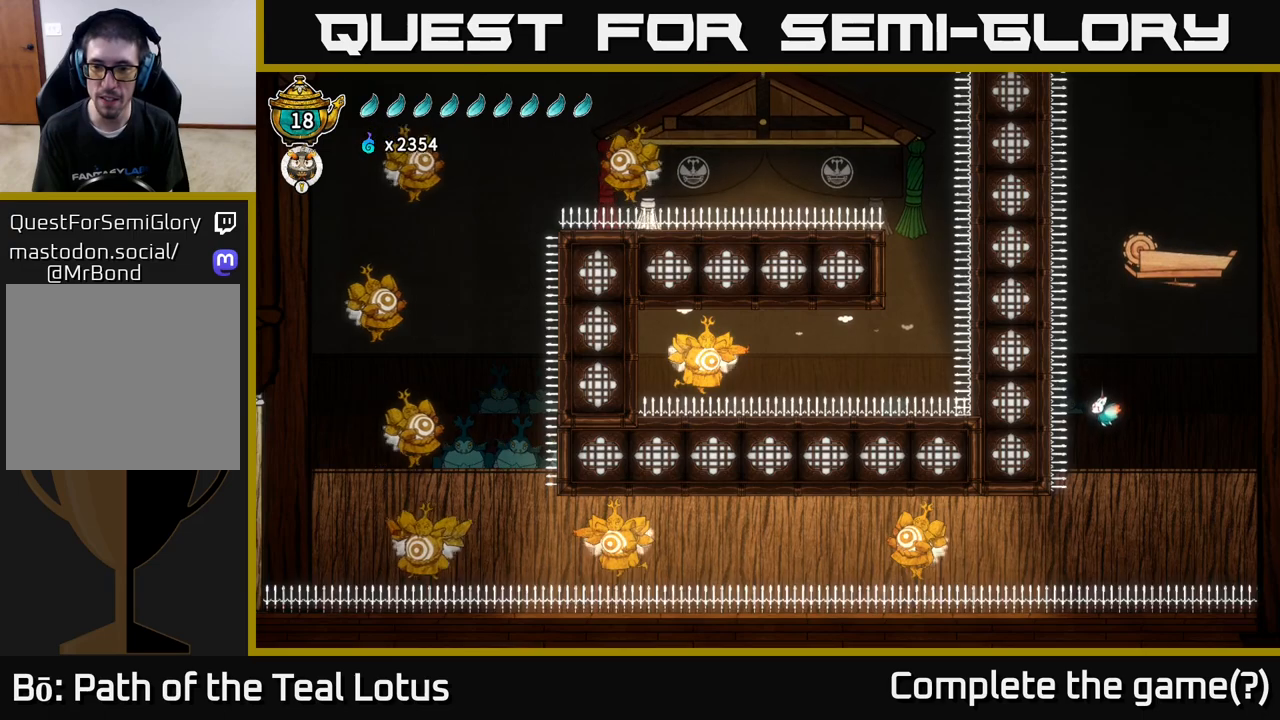
{"buttons": ["L2"], "left_stick": "center", "right_stick": "center", "events": []}
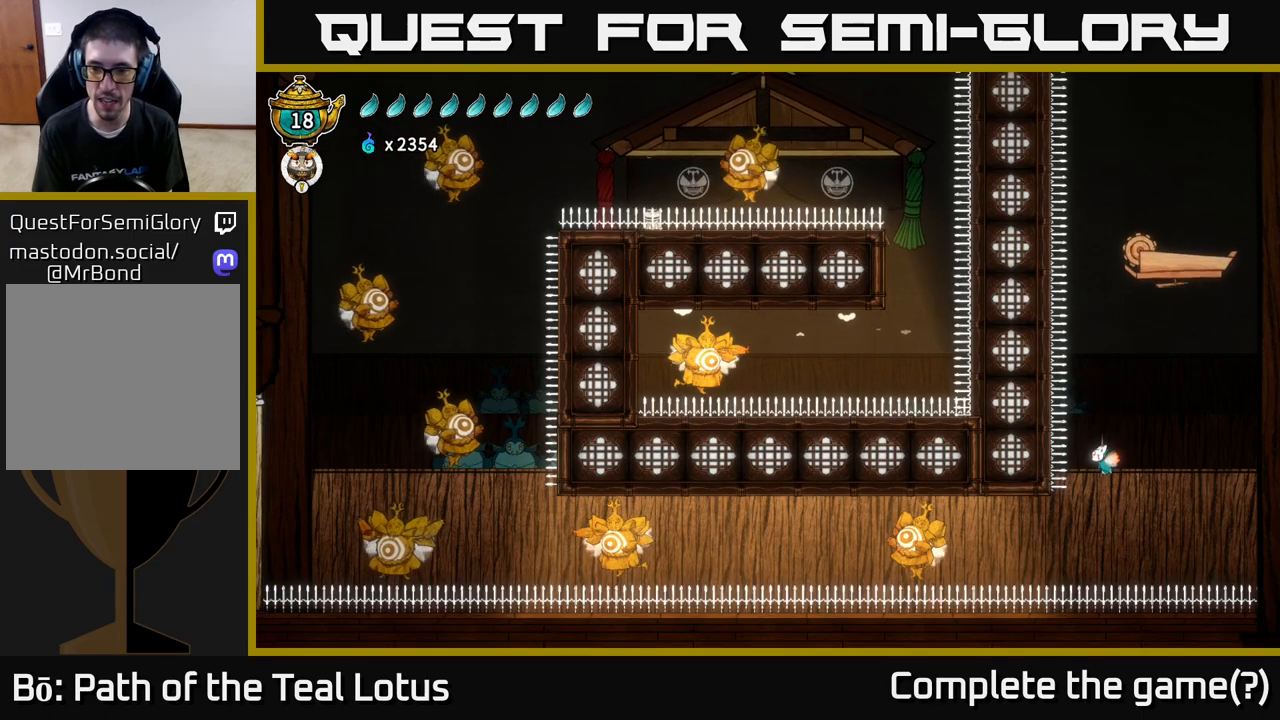
{"buttons": ["L2"], "left_stick": "left", "right_stick": "center", "events": [[383, "left_stick", "left"]]}
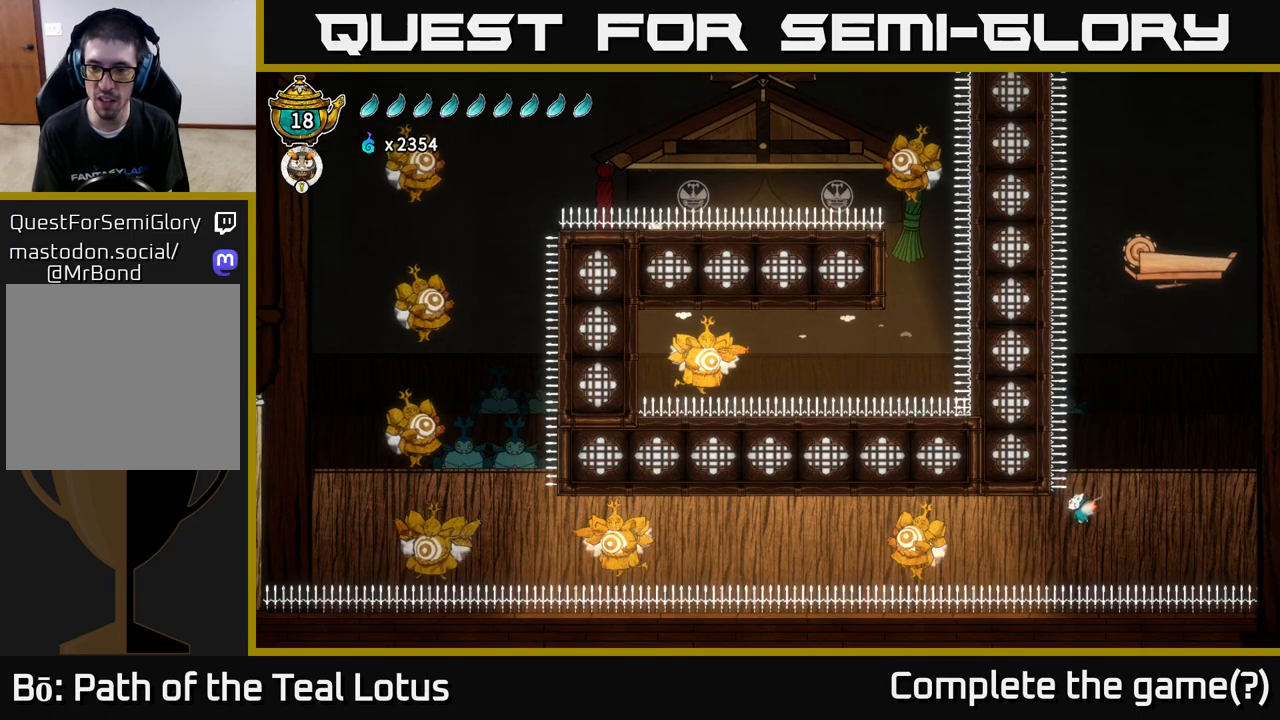
{"buttons": ["L2"], "left_stick": "left", "right_stick": "center", "events": []}
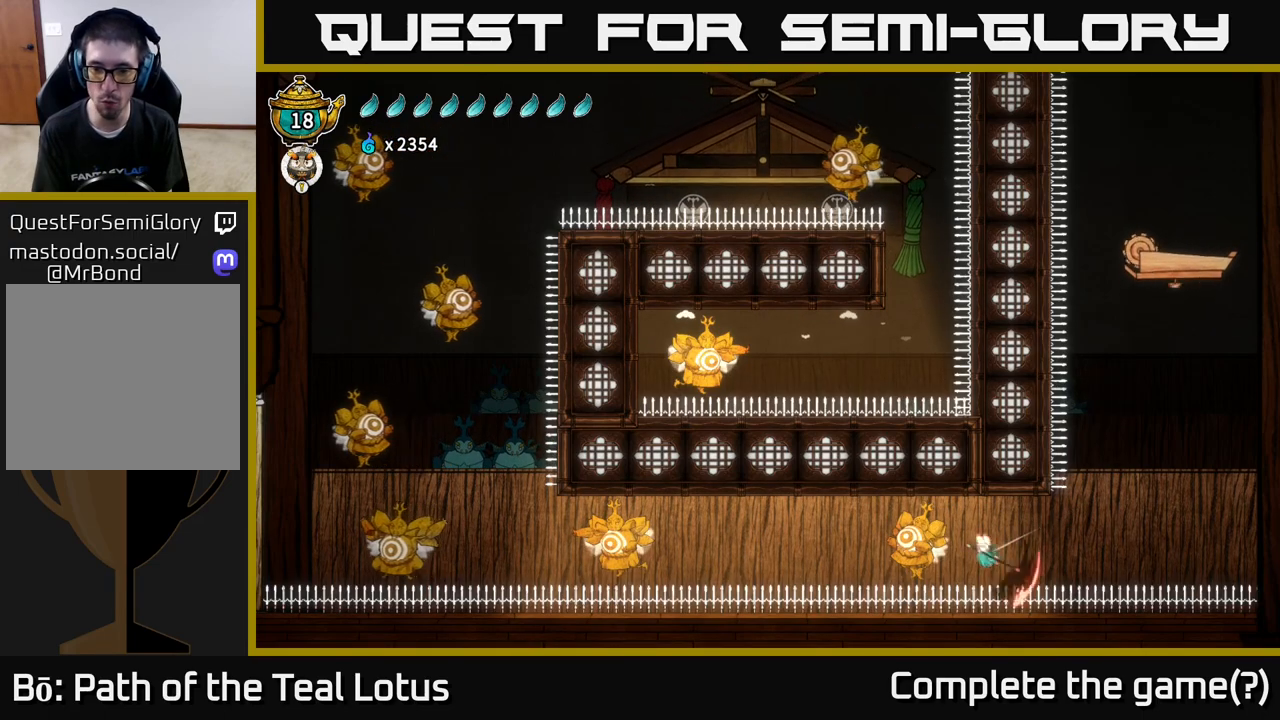
{"buttons": ["A"], "left_stick": "left", "right_stick": "center", "events": [[17, "X", "down"], [183, "X", "up"], [317, "A", "down"], [317, "L2", "up"]]}
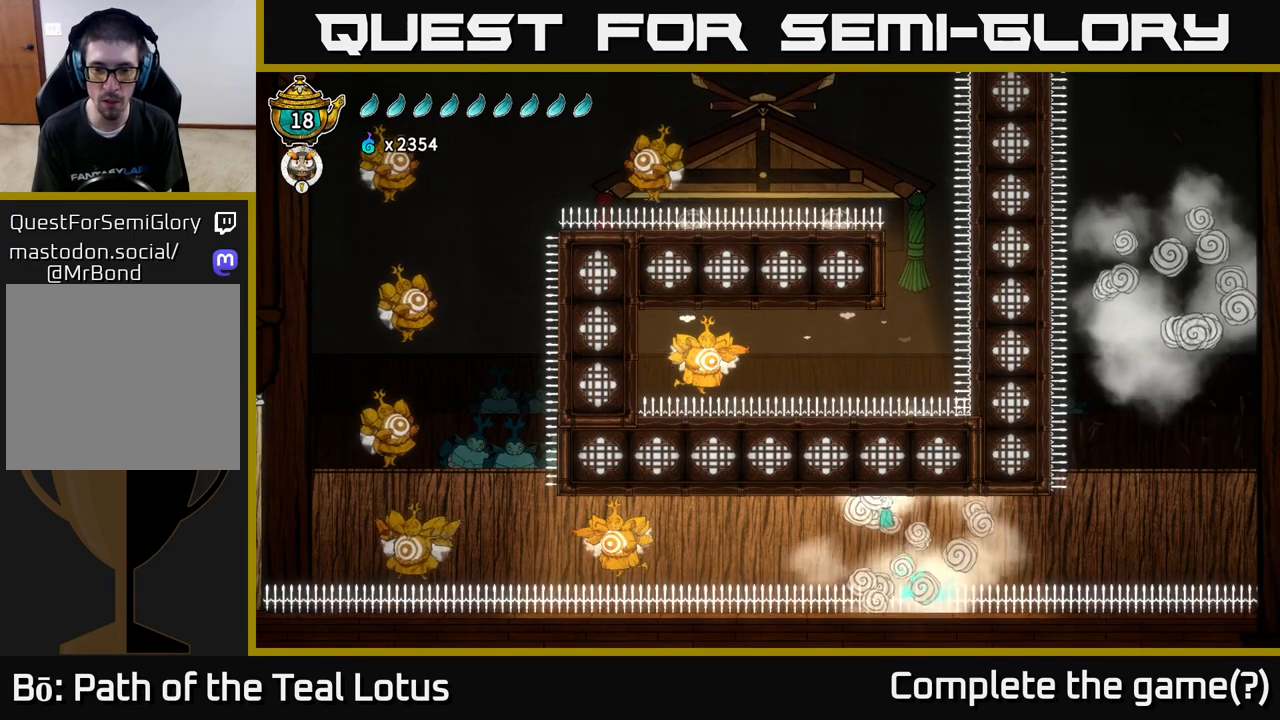
{"buttons": ["R2"], "left_stick": "left", "right_stick": "center", "events": [[100, "A", "up"], [217, "R2", "down"]]}
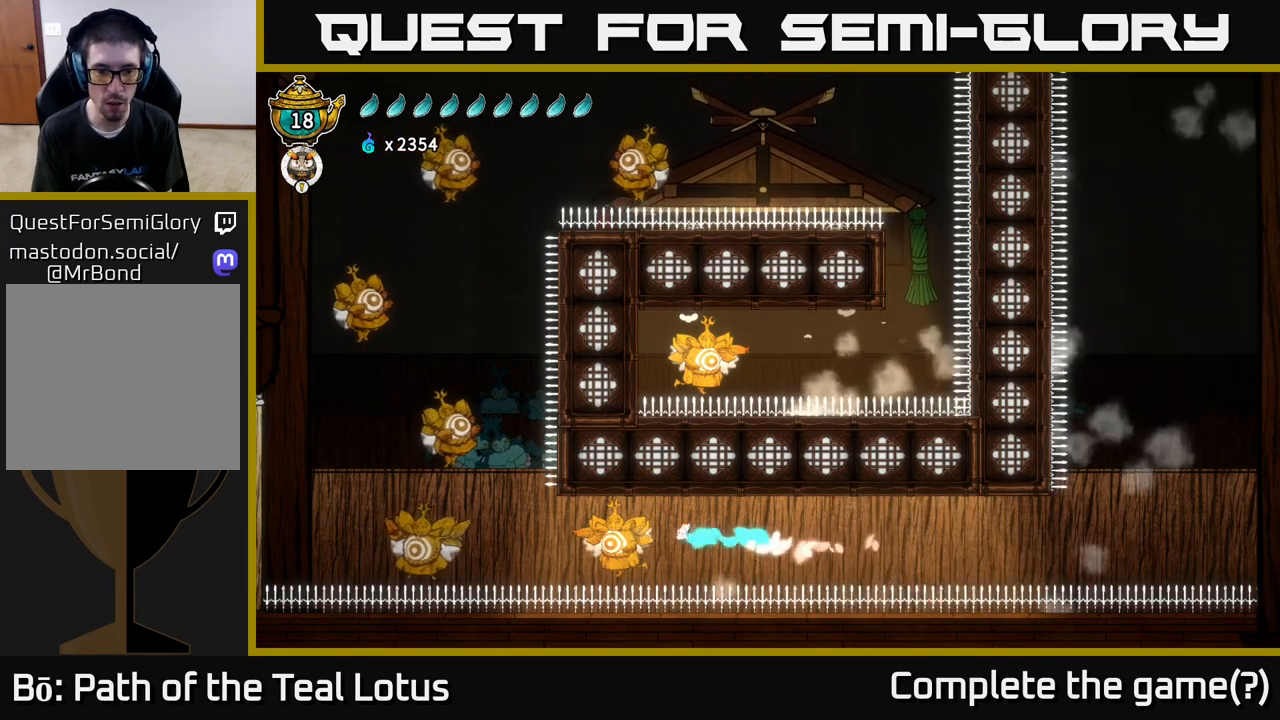
{"buttons": ["L2"], "left_stick": "left", "right_stick": "center", "events": [[83, "R2", "up"], [100, "X", "down"], [250, "L2", "down"], [283, "X", "up"]]}
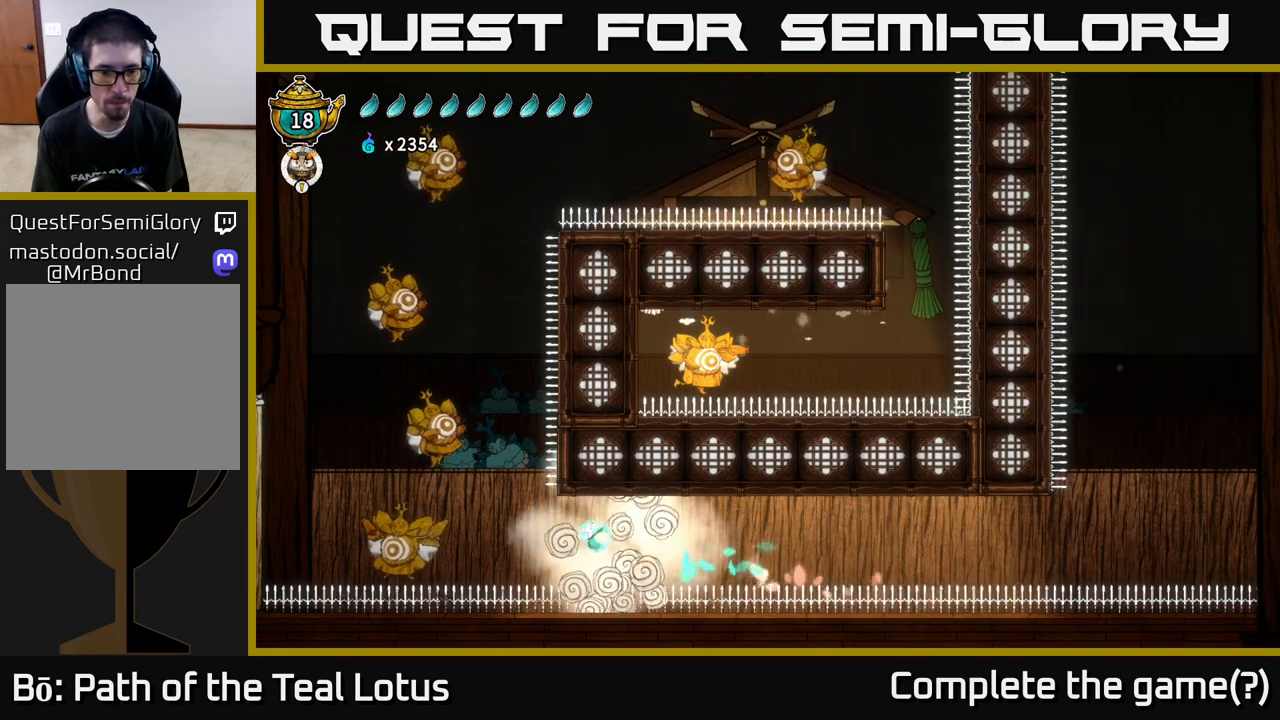
{"buttons": ["A", "L2"], "left_stick": "left", "right_stick": "center", "events": [[333, "A", "down"]]}
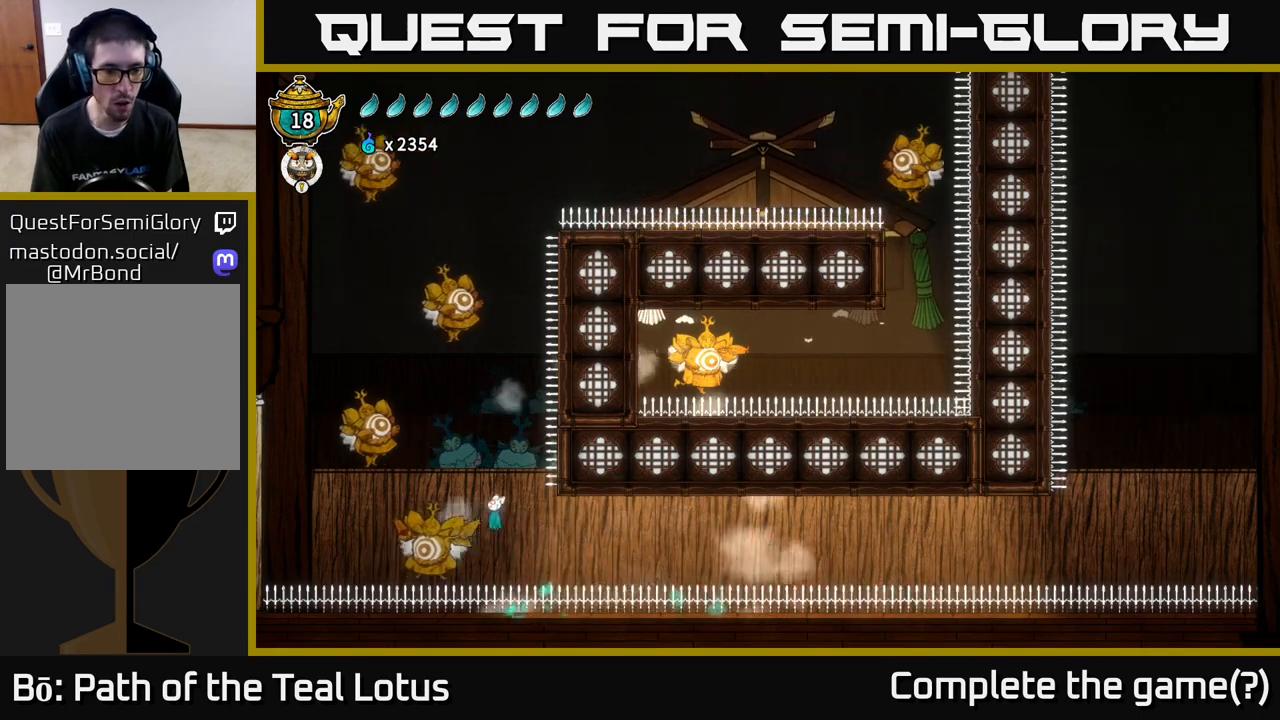
{"buttons": ["A"], "left_stick": "down", "right_stick": "center", "events": [[50, "X", "down"], [117, "A", "up"], [200, "X", "up"], [350, "L2", "up"], [433, "A", "down"], [450, "left_stick", "down"]]}
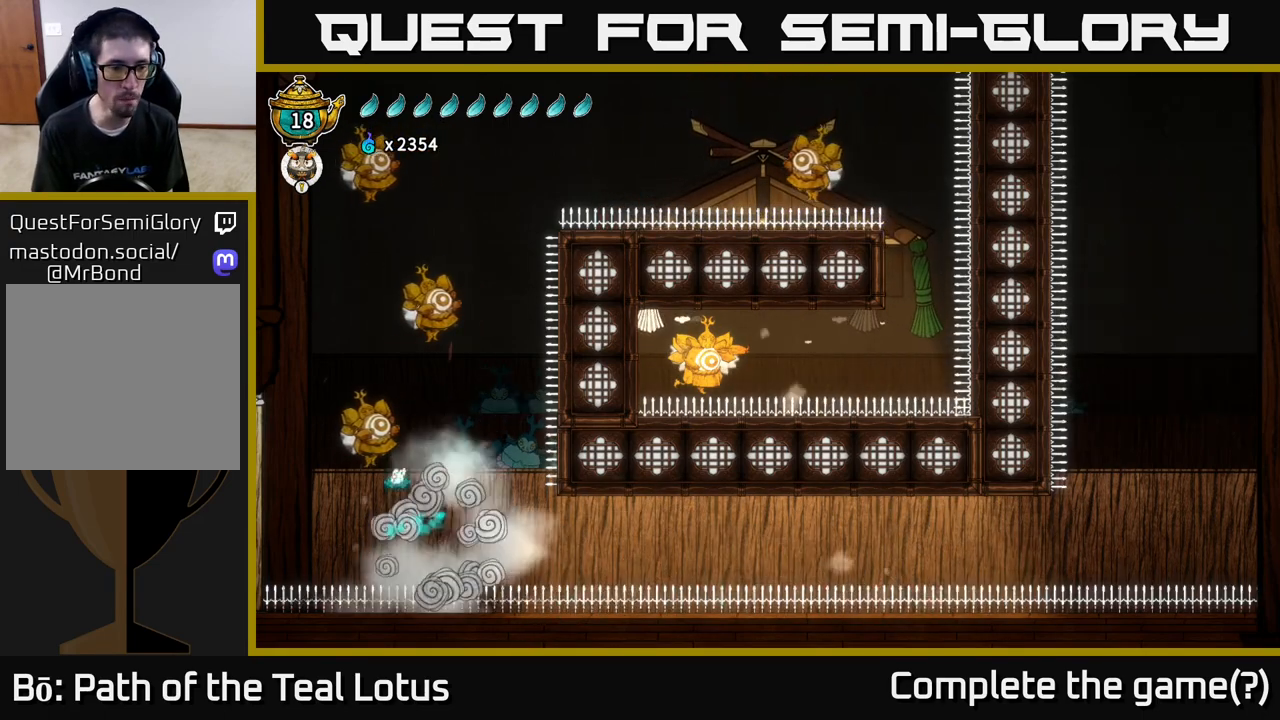
{"buttons": [], "left_stick": "up-right", "right_stick": "center", "events": [[167, "left_stick", "up"], [300, "left_stick", "up-right"], [317, "X", "down"], [367, "A", "up"], [500, "X", "up"]]}
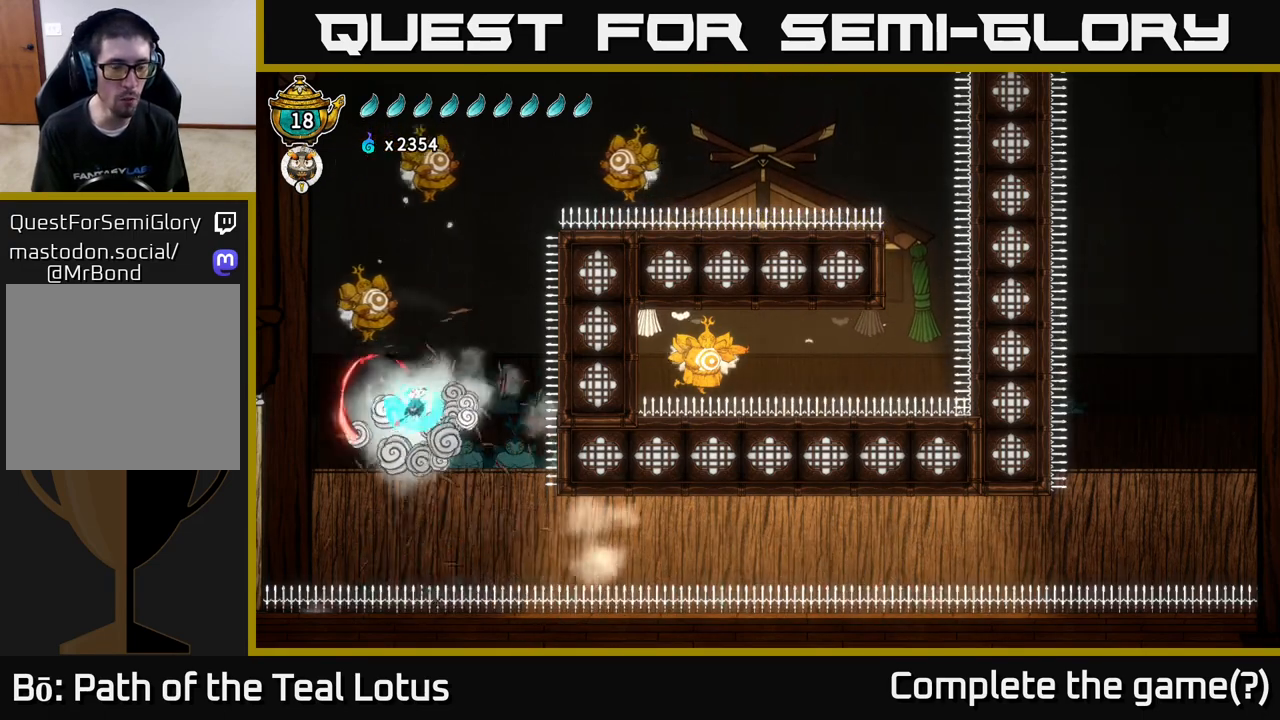
{"buttons": ["X"], "left_stick": "down", "right_stick": "center", "events": [[17, "left_stick", "center"], [50, "A", "down"], [250, "left_stick", "up-left"], [450, "X", "down"], [483, "A", "up"], [483, "left_stick", "down"]]}
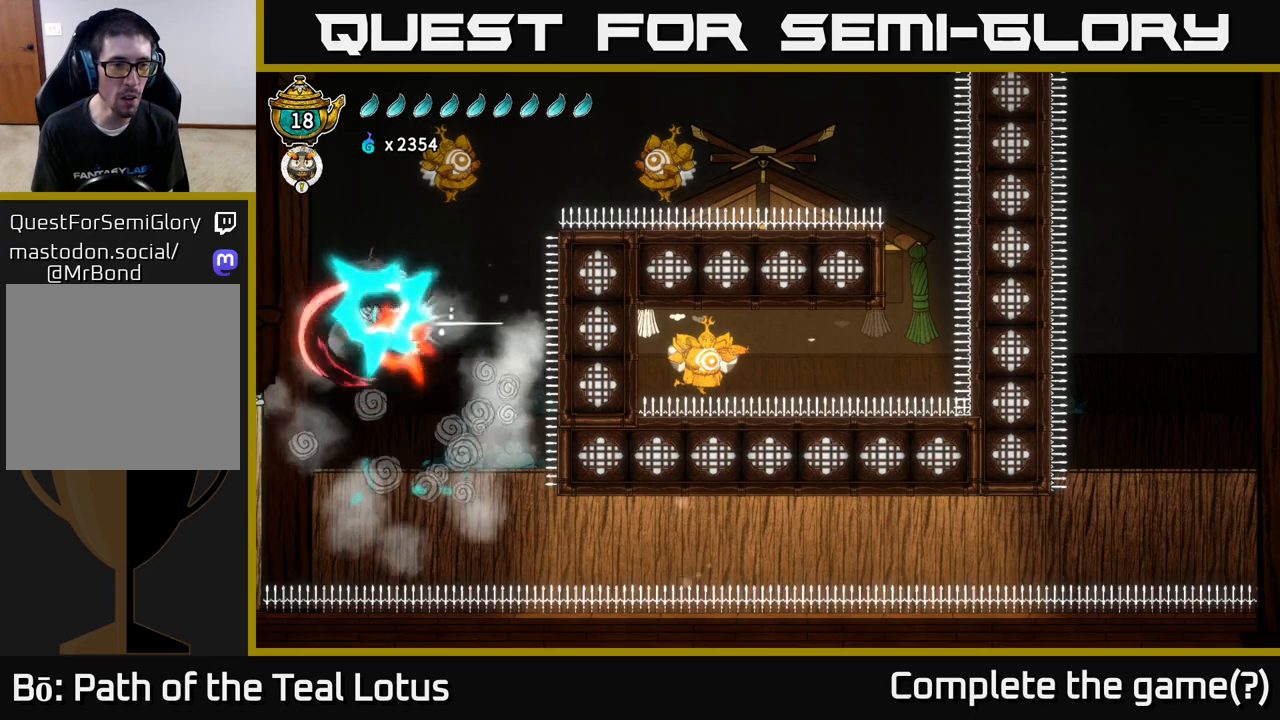
{"buttons": ["A"], "left_stick": "left", "right_stick": "center", "events": [[183, "A", "down"], [217, "X", "up"], [367, "left_stick", "left"]]}
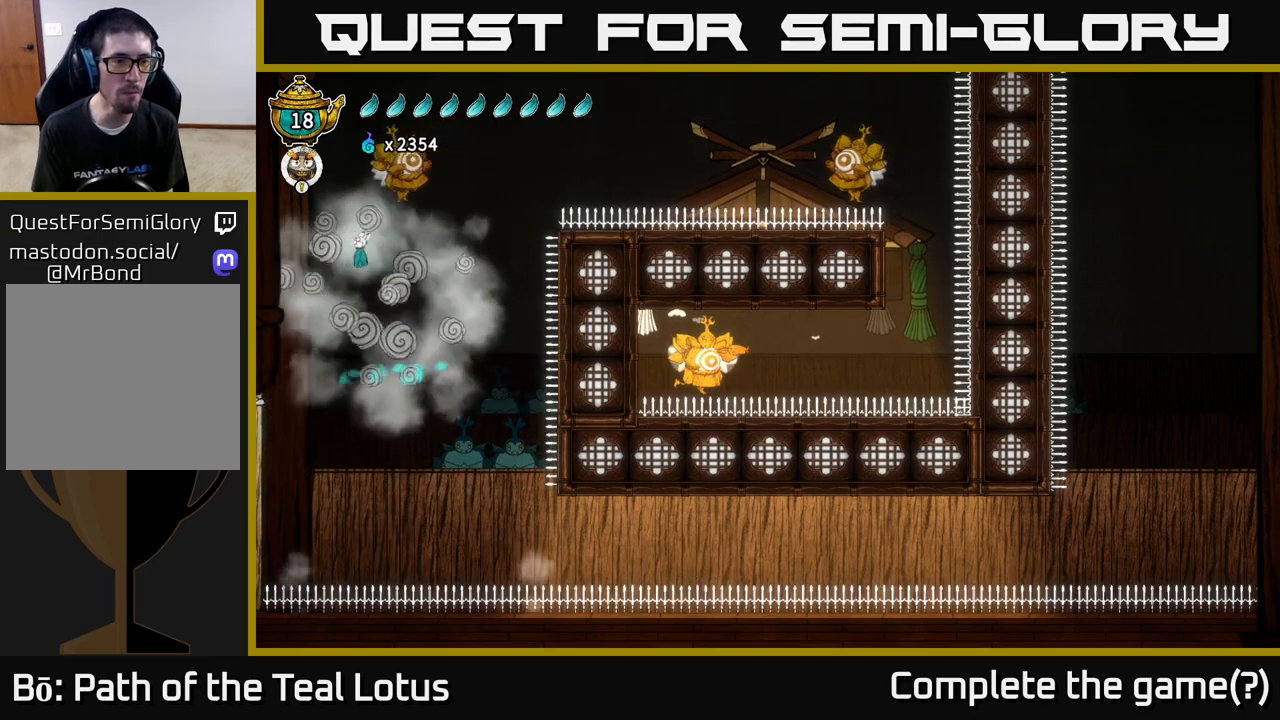
{"buttons": ["X", "L2"], "left_stick": "up", "right_stick": "center", "events": [[100, "L2", "down"], [133, "left_stick", "up-left"], [233, "A", "up"], [250, "left_stick", "right"], [417, "left_stick", "up"], [433, "X", "down"]]}
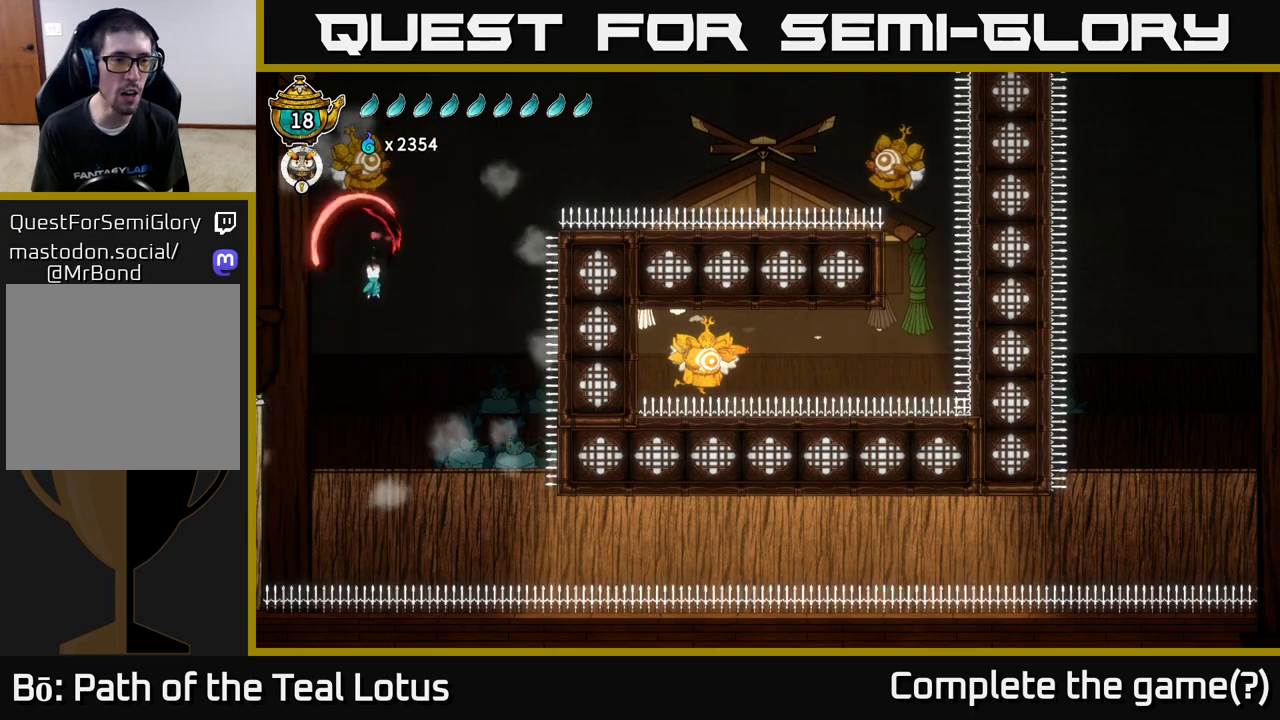
{"buttons": ["A", "L2"], "left_stick": "up-right", "right_stick": "center", "events": [[100, "X", "up"], [250, "A", "down"], [350, "left_stick", "up-right"]]}
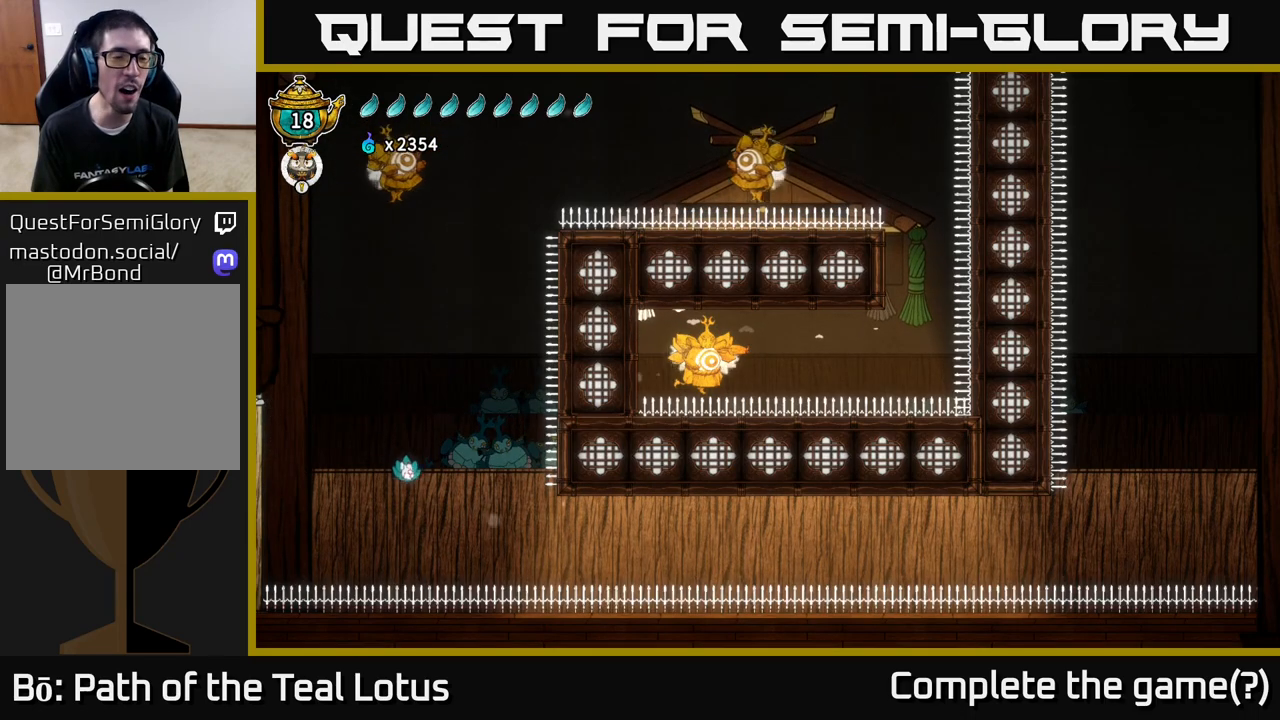
{"buttons": [], "left_stick": "center", "right_stick": "center", "events": [[67, "A", "up"], [283, "L2", "up"], [350, "left_stick", "center"], [367, "L2", "down"], [500, "L2", "up"]]}
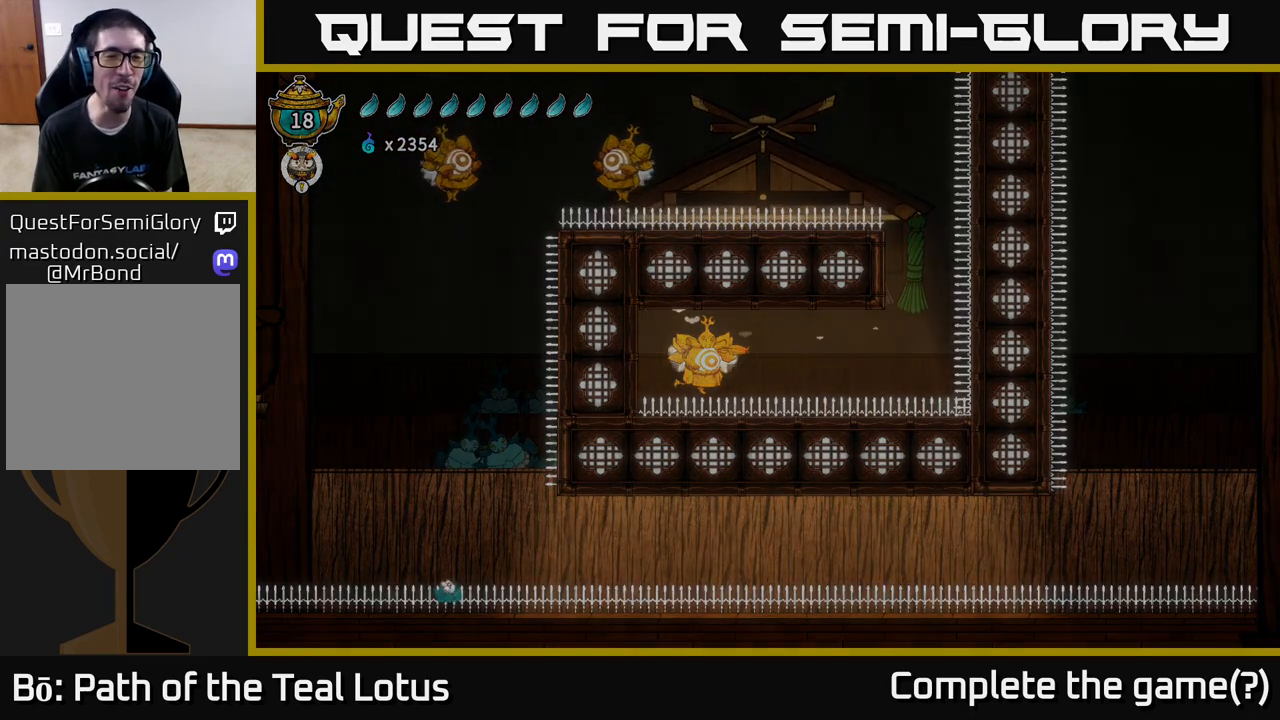
{"buttons": ["L2"], "left_stick": "center", "right_stick": "center", "events": [[167, "L2", "down"], [383, "L2", "up"], [500, "L2", "down"]]}
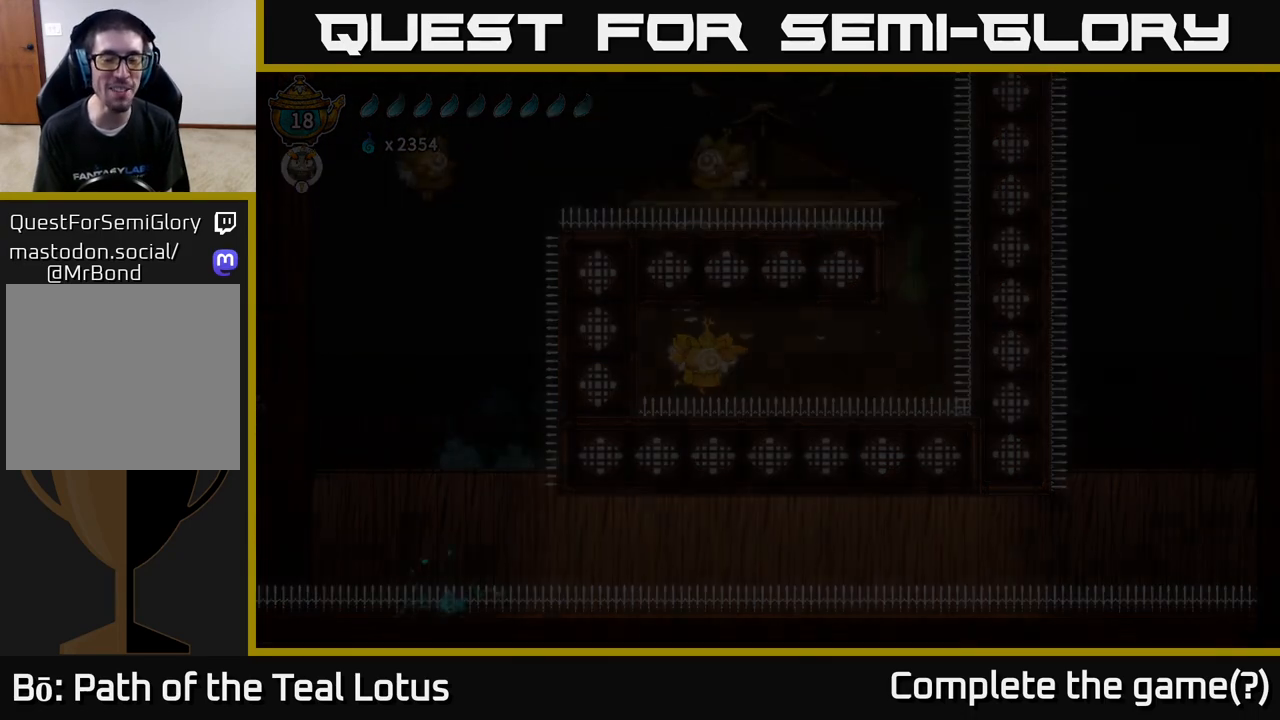
{"buttons": ["L2"], "left_stick": "center", "right_stick": "center", "events": [[150, "L2", "up"], [233, "L2", "down"], [417, "L2", "up"], [467, "L2", "down"]]}
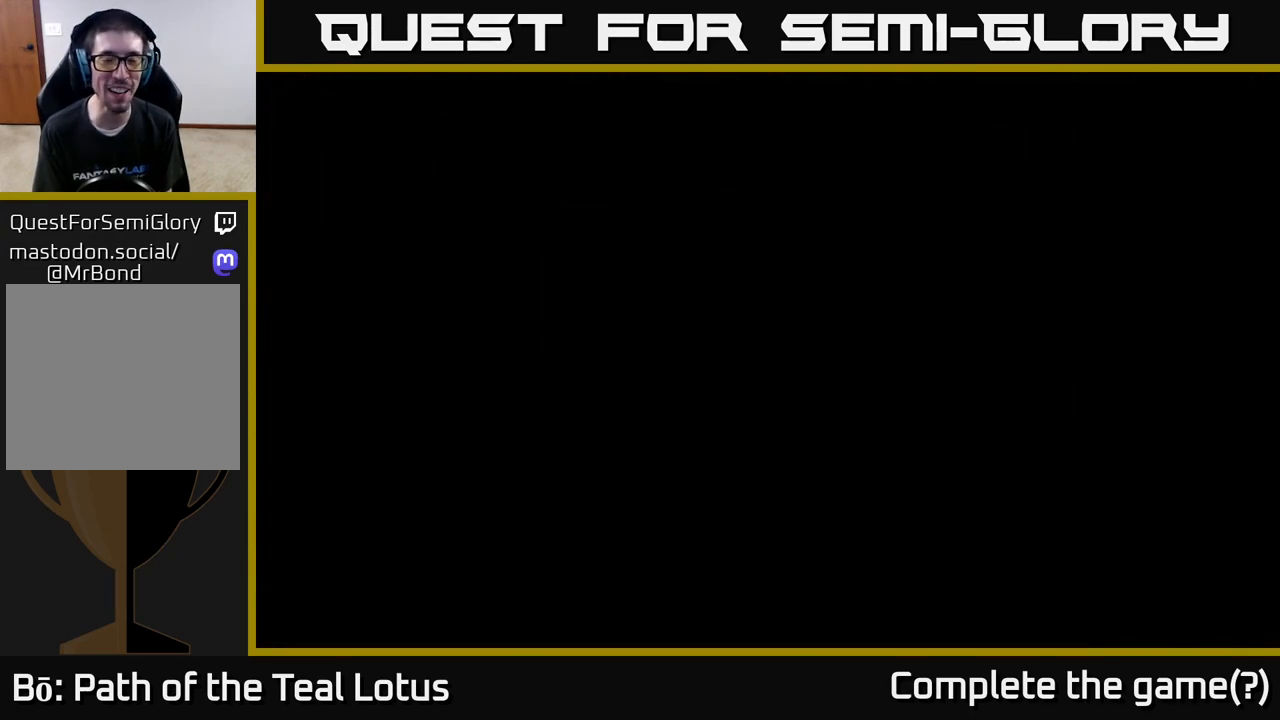
{"buttons": [], "left_stick": "center", "right_stick": "center", "events": [[150, "L2", "up"], [267, "L2", "down"], [500, "L2", "up"]]}
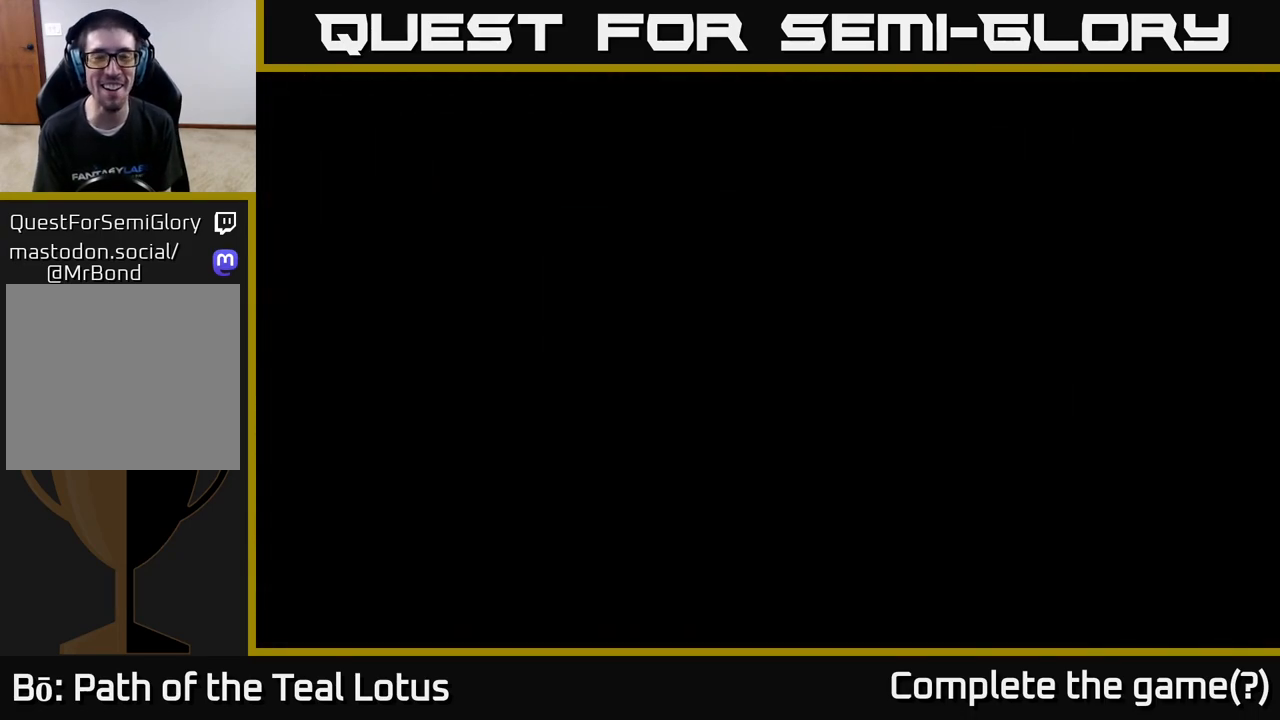
{"buttons": [], "left_stick": "center", "right_stick": "center", "events": []}
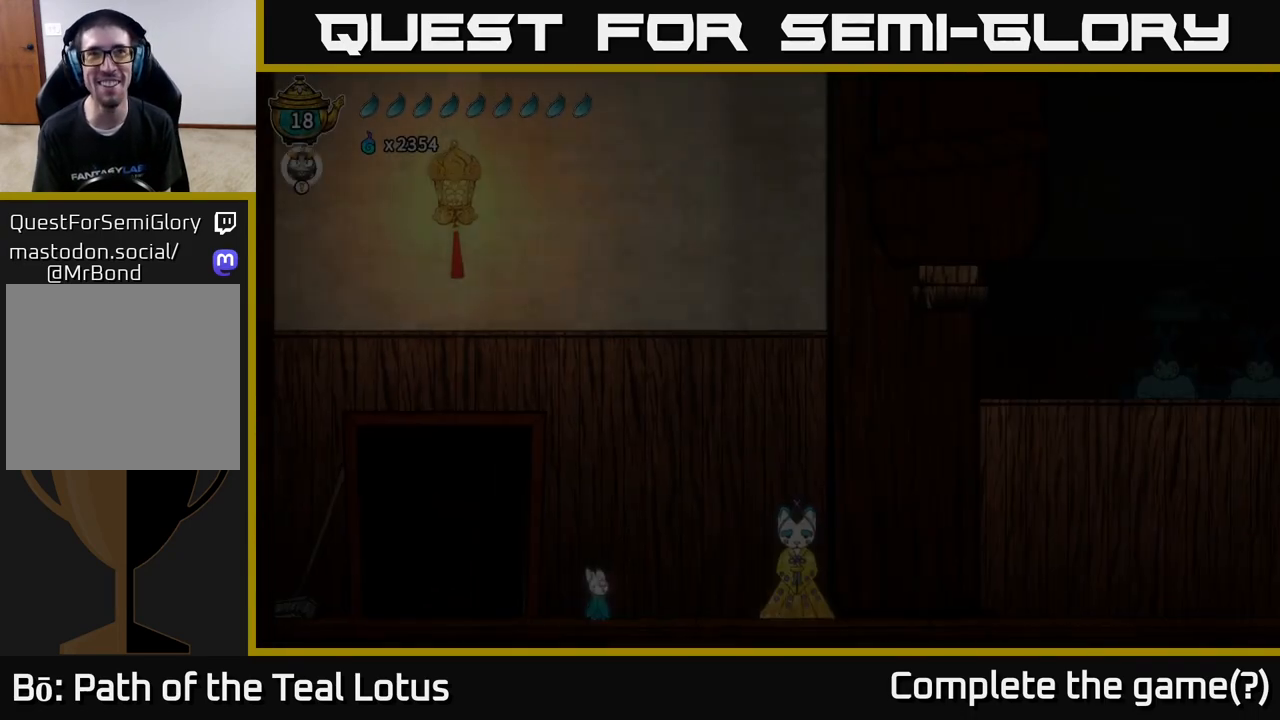
{"buttons": [], "left_stick": "center", "right_stick": "center", "events": []}
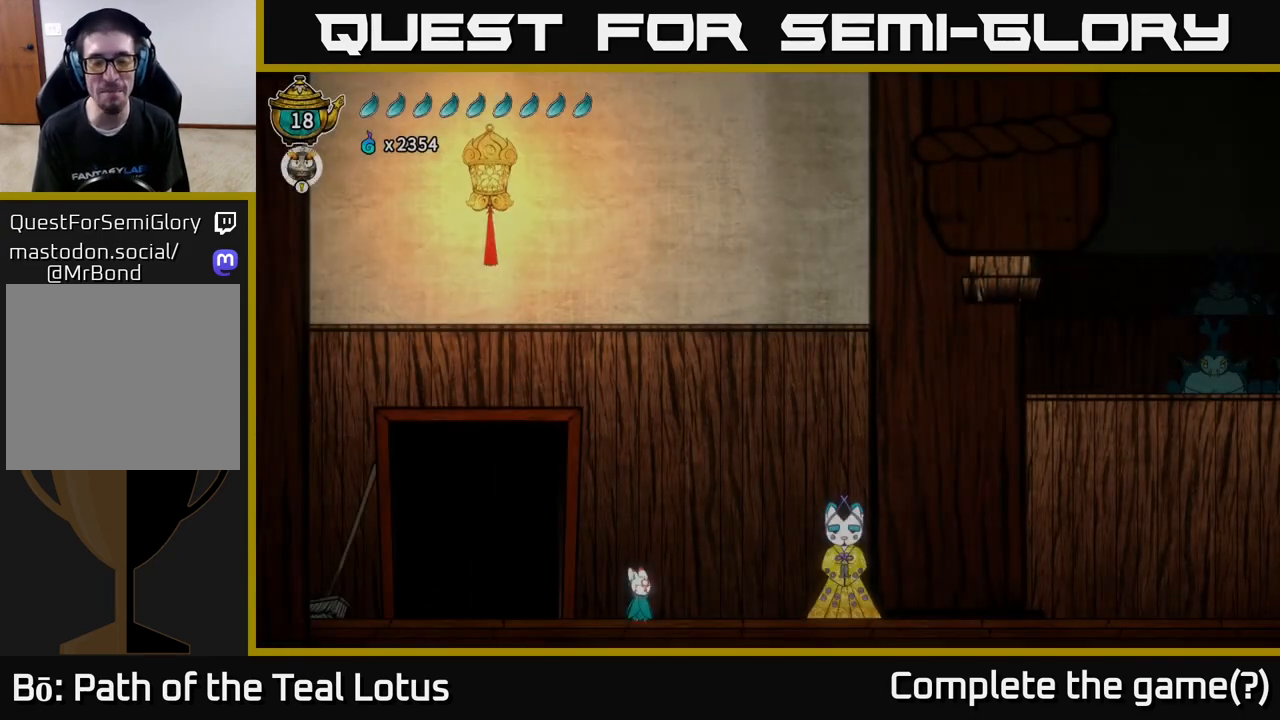
{"buttons": ["R2"], "left_stick": "right", "right_stick": "center", "events": [[200, "left_stick", "right"], [450, "R2", "down"]]}
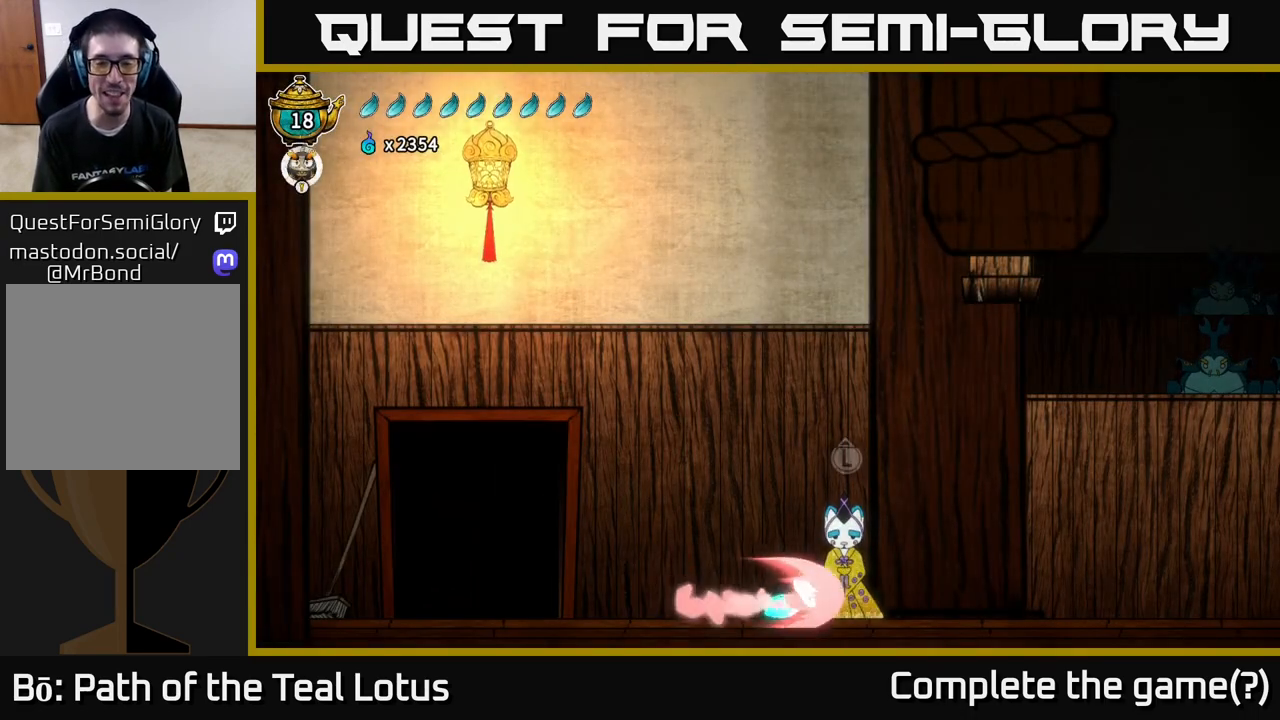
{"buttons": ["R2"], "left_stick": "right", "right_stick": "center", "events": [[117, "A", "down"], [467, "A", "up"]]}
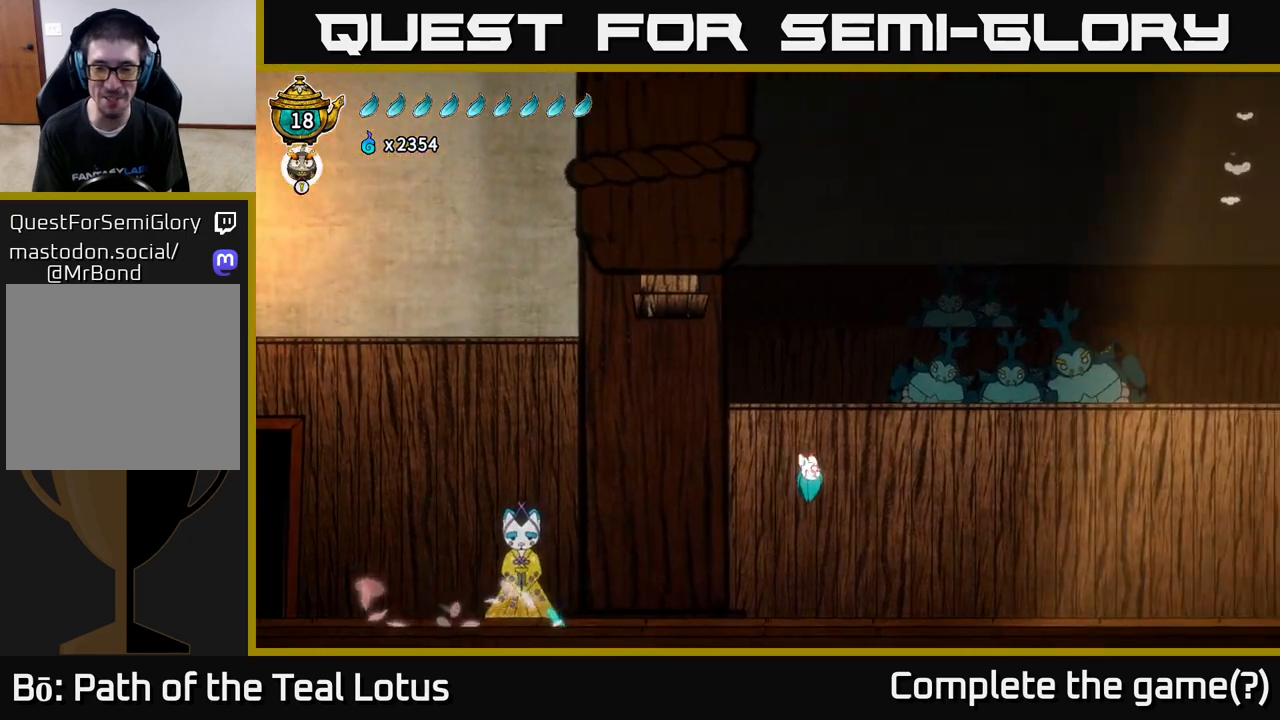
{"buttons": [], "left_stick": "right", "right_stick": "center", "events": [[50, "R2", "up"]]}